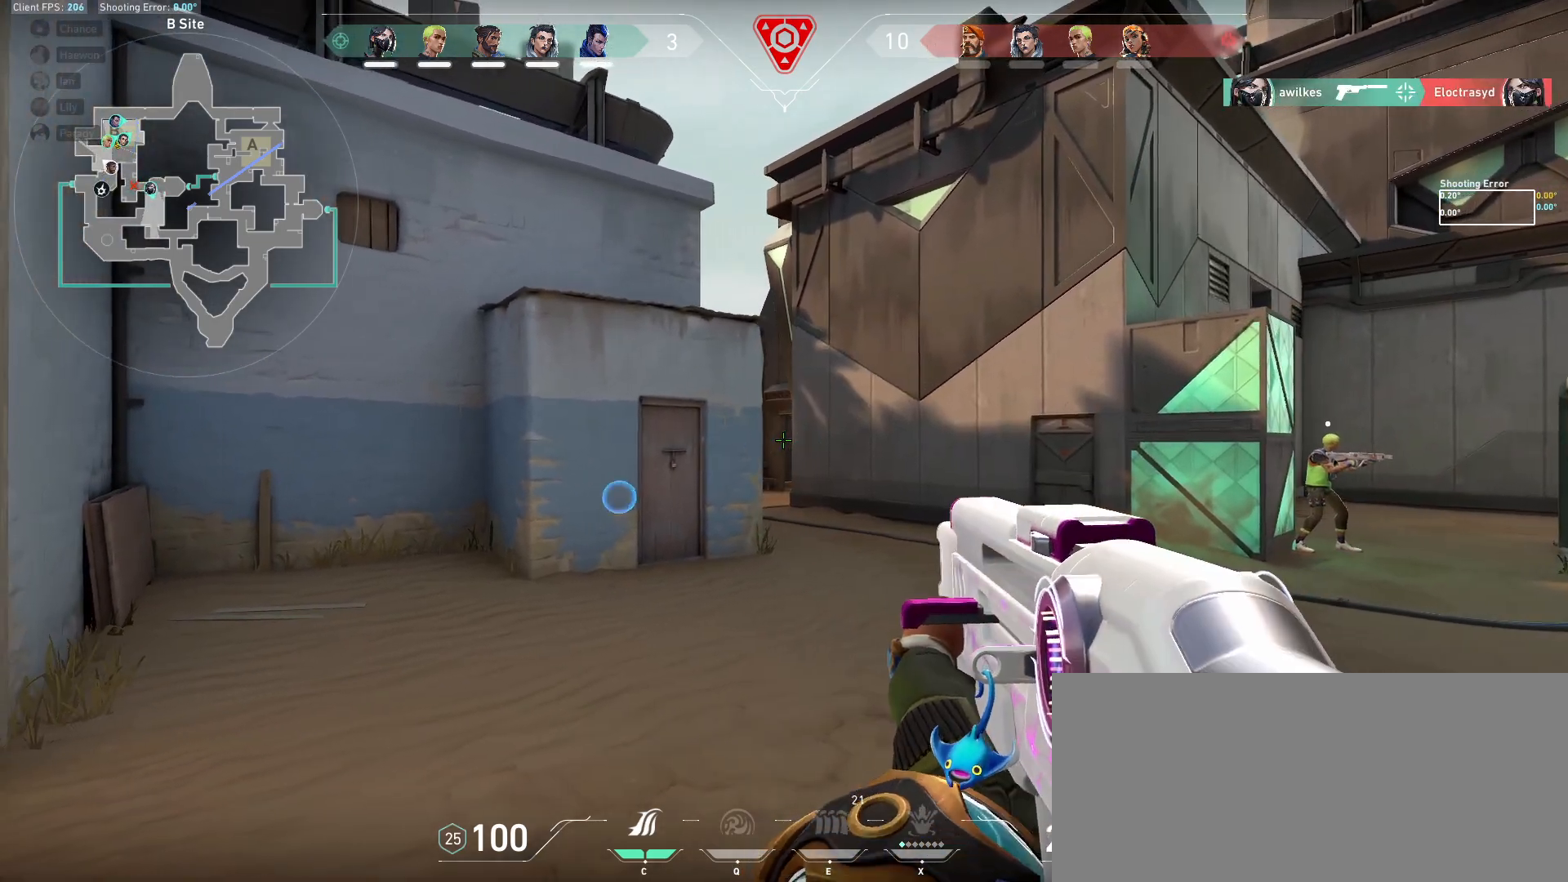
Gameplay with keyboard and mouse; each line is a JSON object with the keys and mouse buttons held at the frame after it. "events" lists presses ("down") and releases ("up") of "a", "ctrl", "d", "e", "f", "q", "r", "s", "shift", "space", "tab", "w", "mouse_left", "mouse_wheel", "mouse_right", "mouse_mb4" and "mouse_mb5" between this image and that frame as [ms after this image, input, new state], when the widget could be followed in between. "mouse_left", "mouse_wheel", "mouse_right", "mouse_mb4", "mouse_mb5" = the "left", "wheel", "right", "mb4", "mb5" buttons of the "mouse" list. No other keys are recorded. "wheel" means that the mouse wheel is clicked or scrolled. Mouse movement is not recorded.
{"keys": ["d"], "mouse": [], "events": [[17, "d", "down"], [83, "a", "down"], [100, "d", "up"], [183, "a", "up"], [217, "d", "down"], [333, "a", "down"], [350, "d", "up"], [417, "a", "up"], [450, "d", "down"]]}
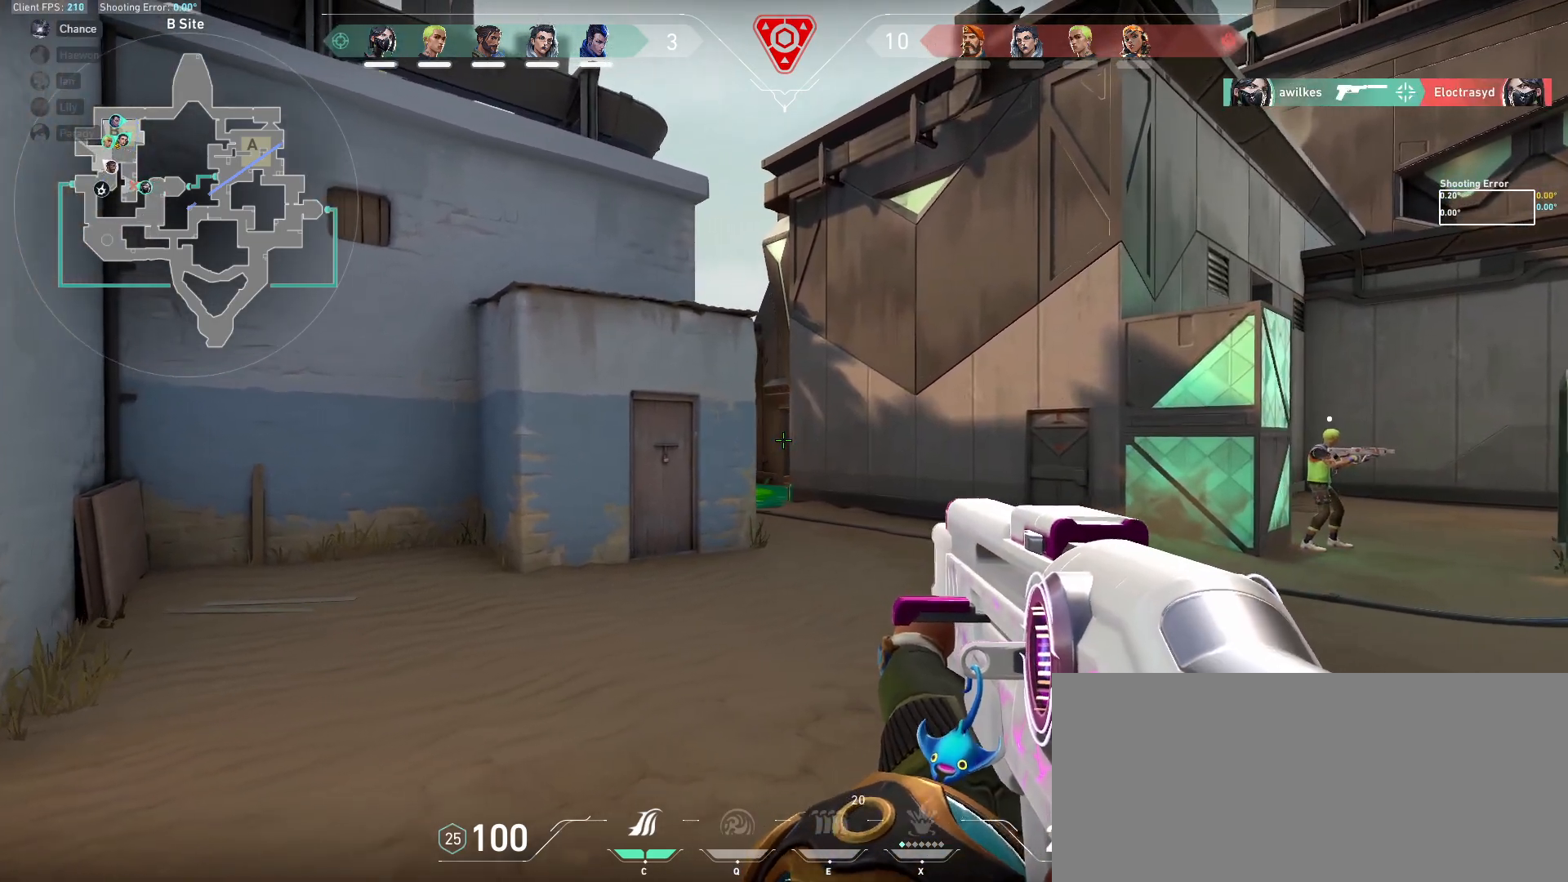
{"keys": ["a"], "mouse": []}
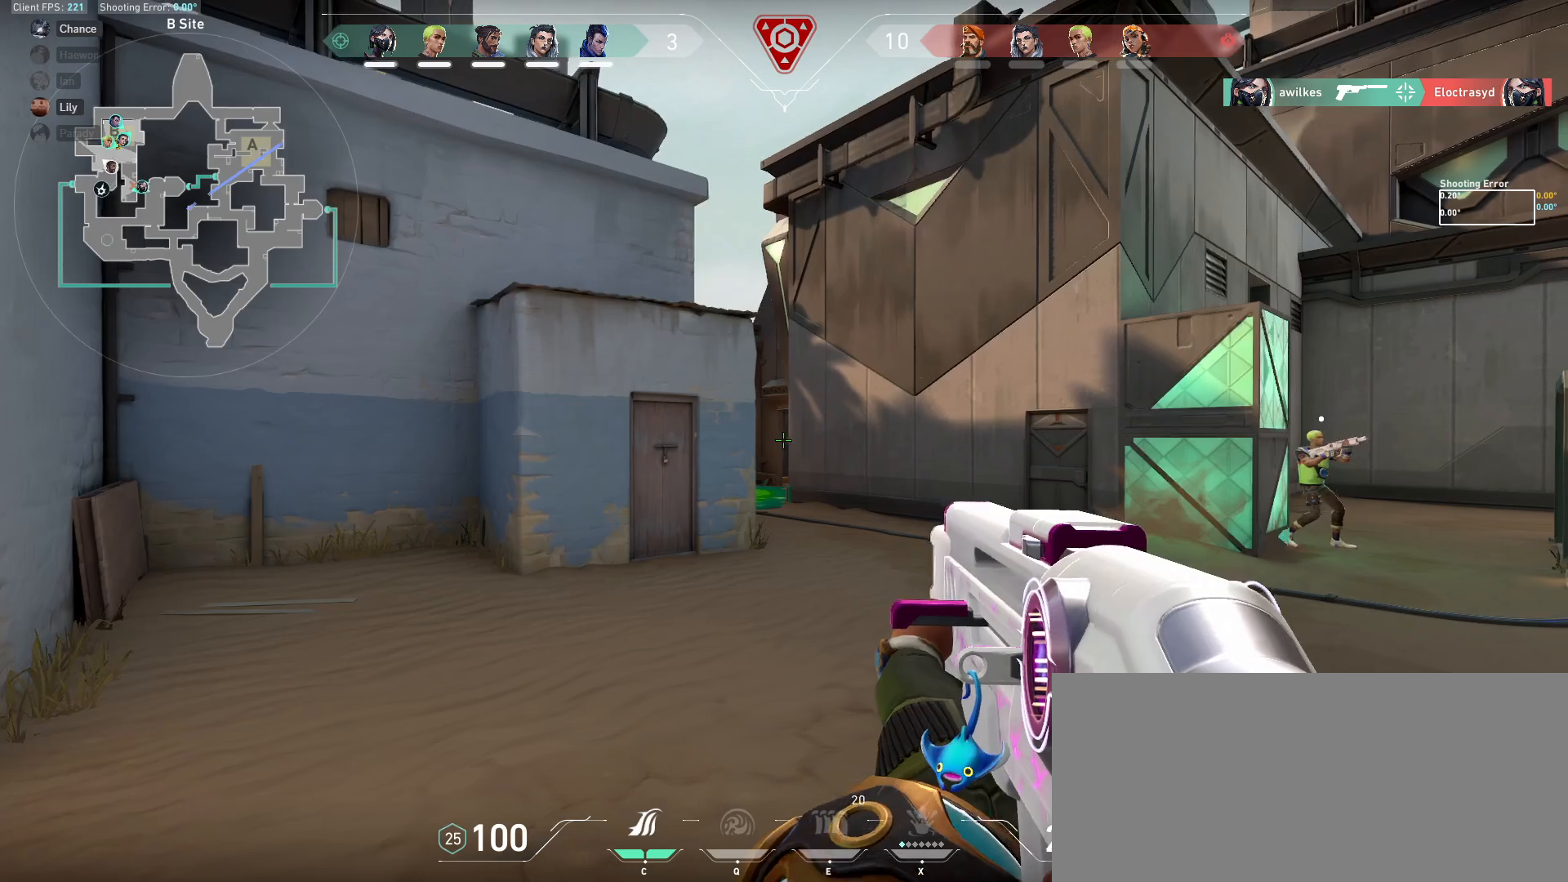
{"keys": [], "mouse": [], "events": [[183, "a", "up"], [217, "d", "down"], [350, "a", "down"], [350, "d", "up"], [500, "a", "up"]]}
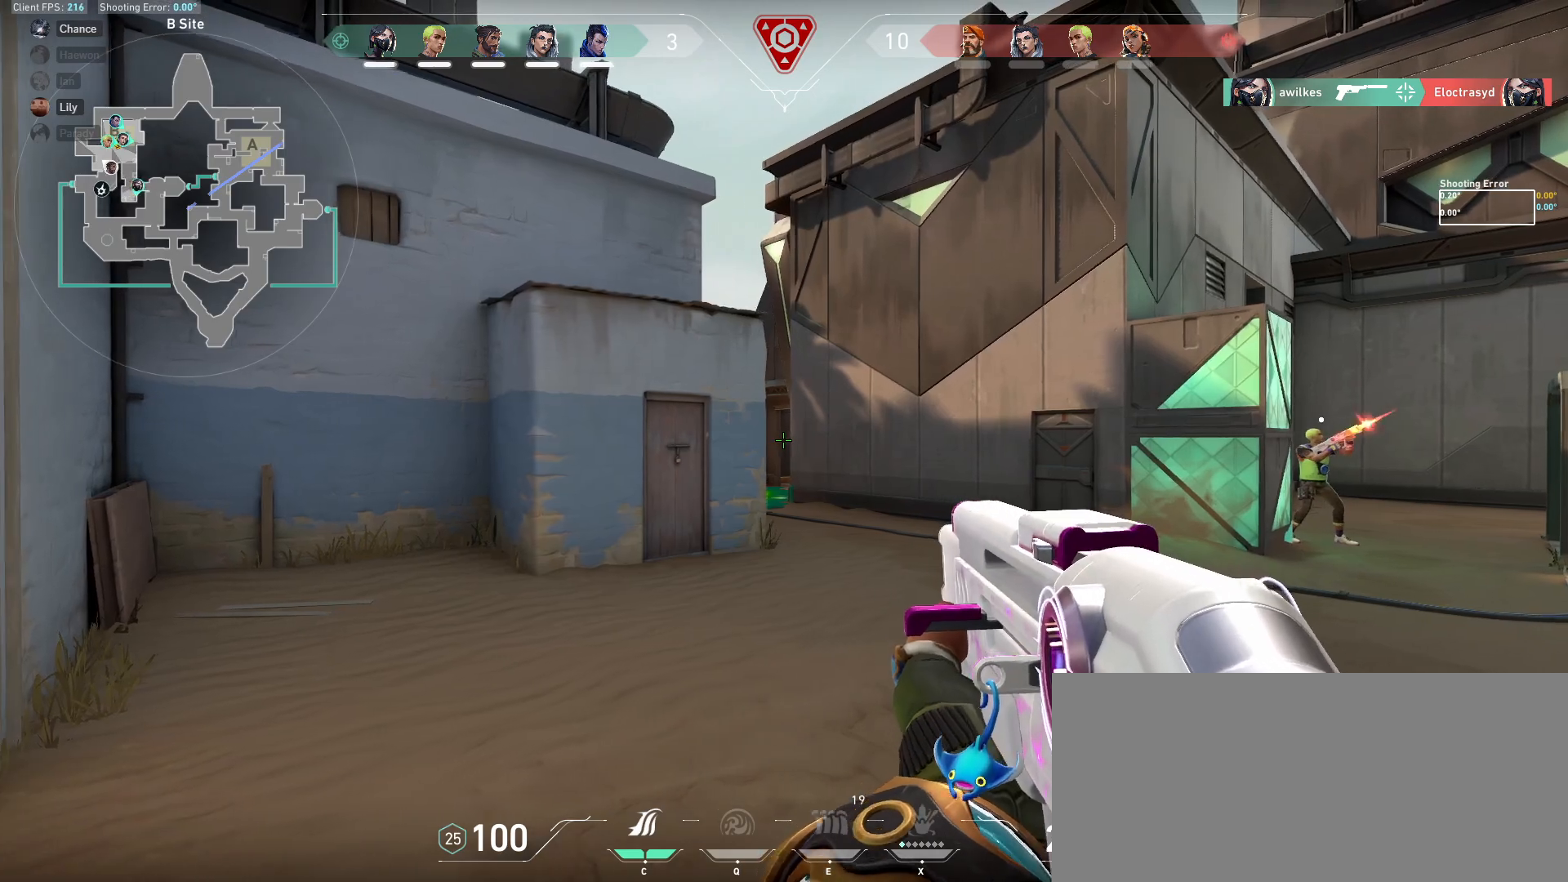
{"keys": ["a"], "mouse": []}
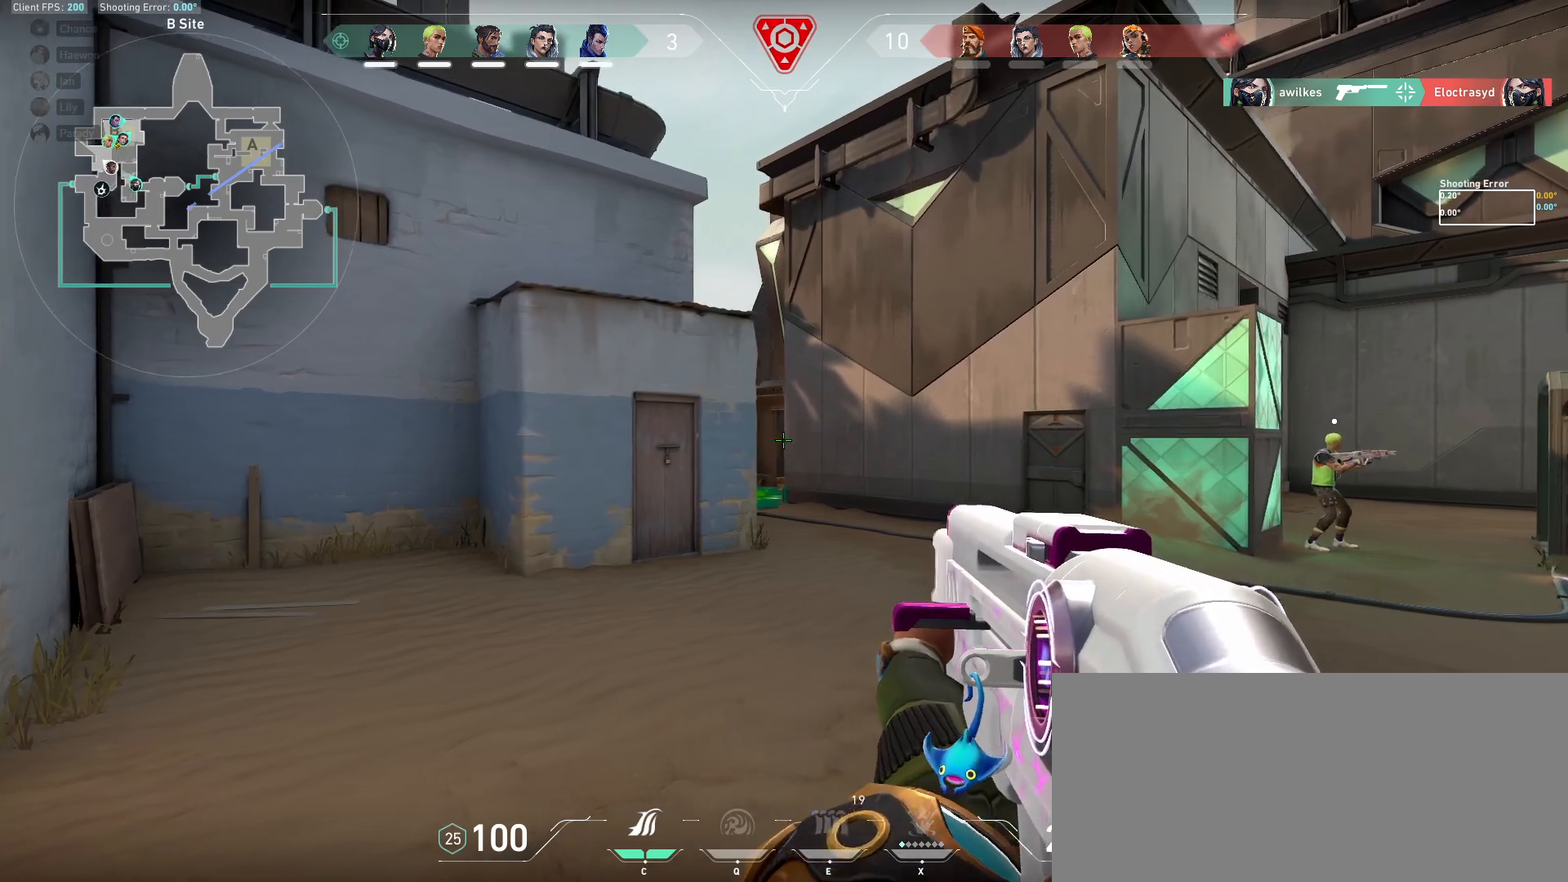
{"keys": ["d"], "mouse": []}
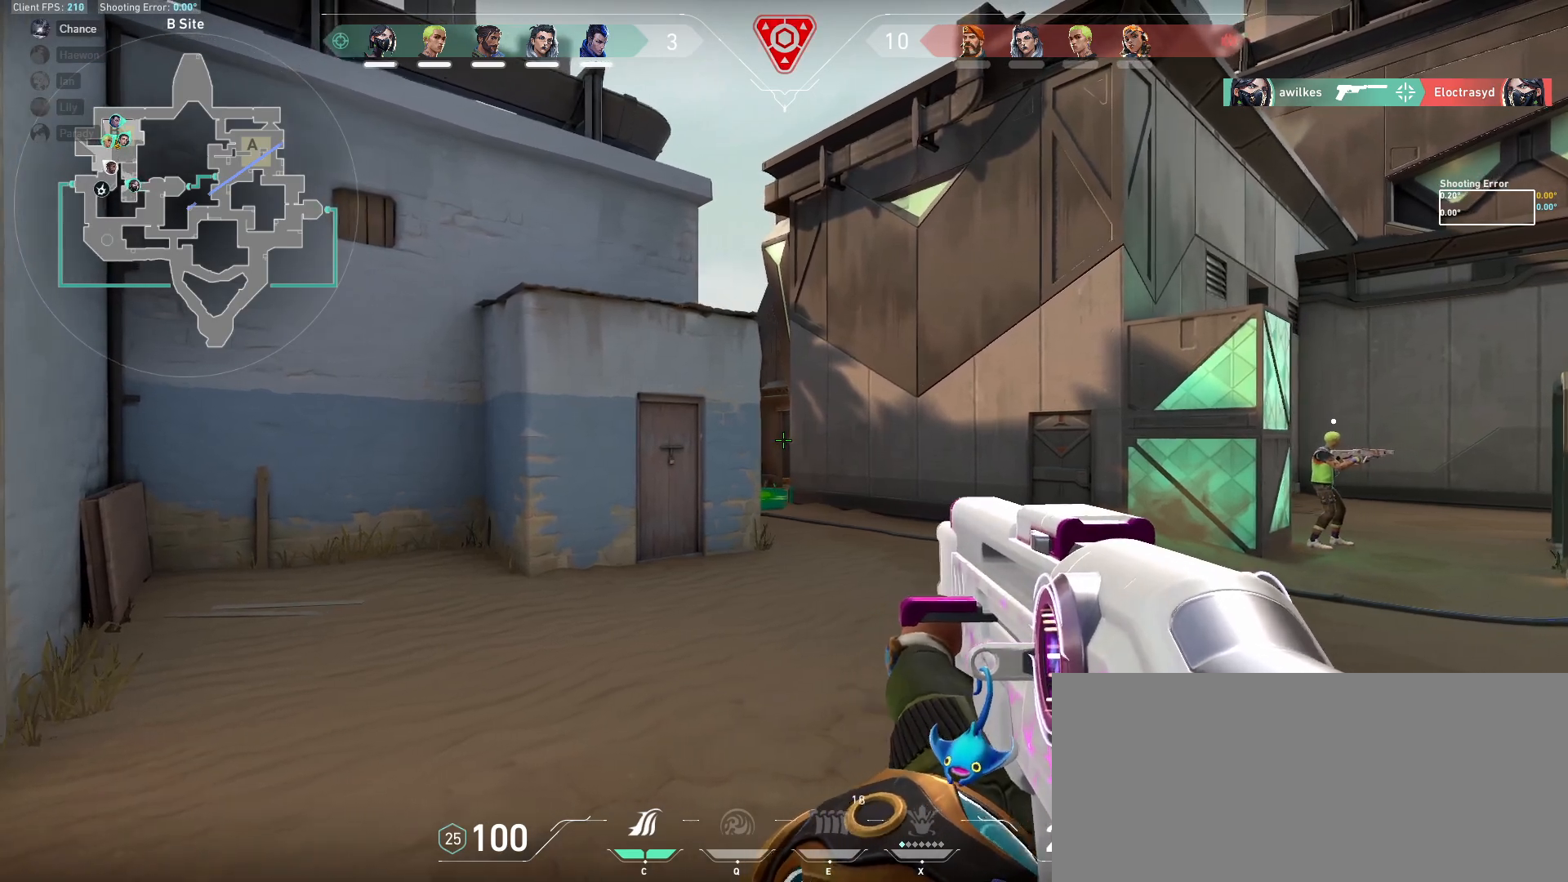
{"keys": ["d"], "mouse": [], "events": [[167, "a", "down"], [183, "d", "up"], [433, "a", "up"], [450, "d", "down"]]}
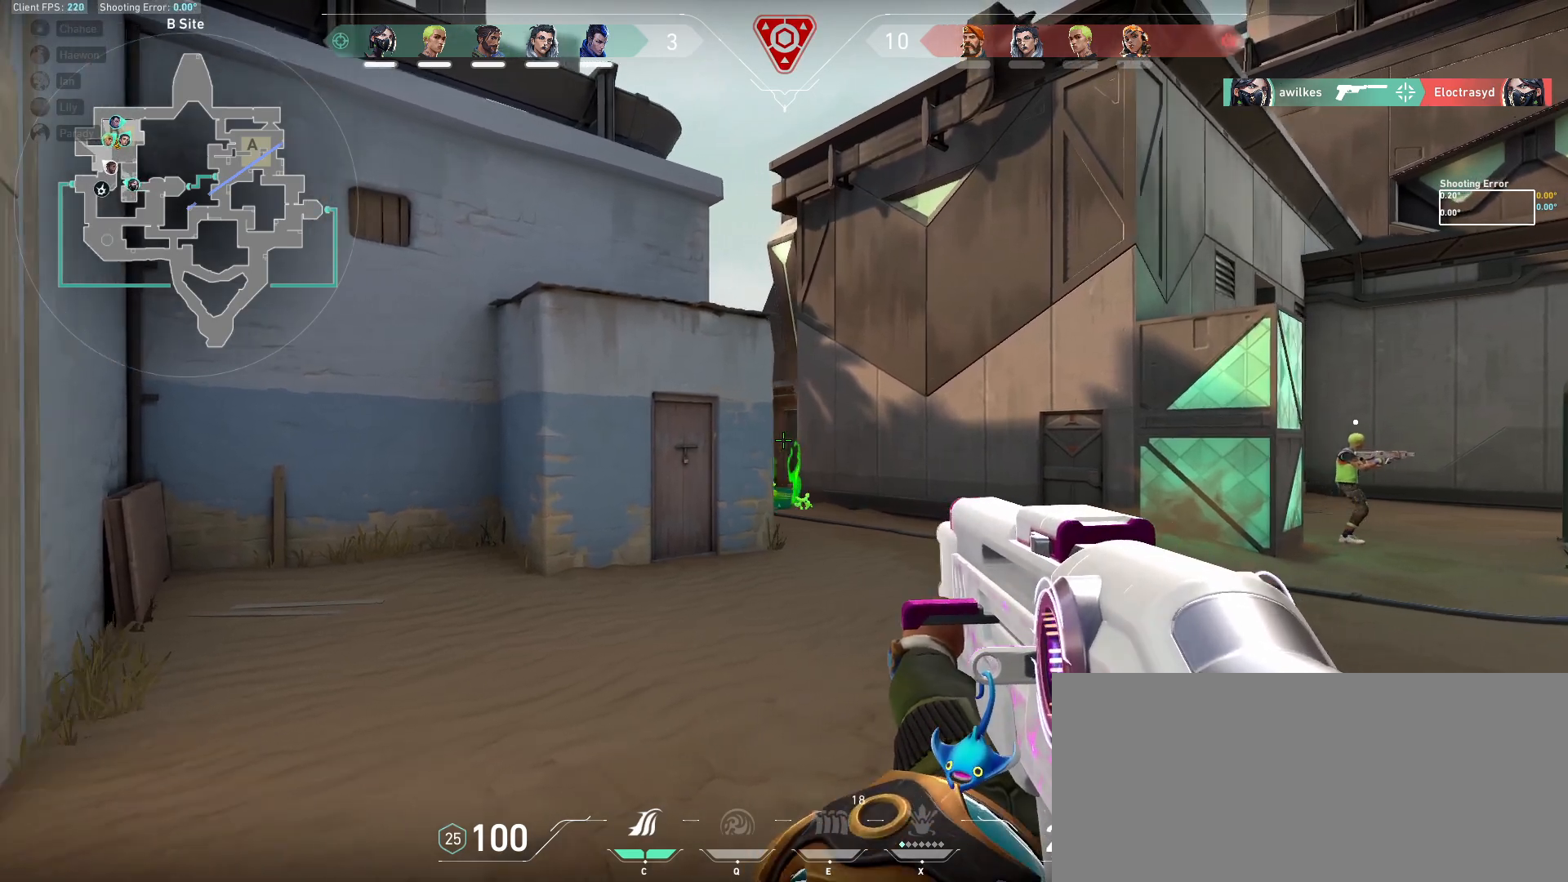
{"keys": ["d"], "mouse": []}
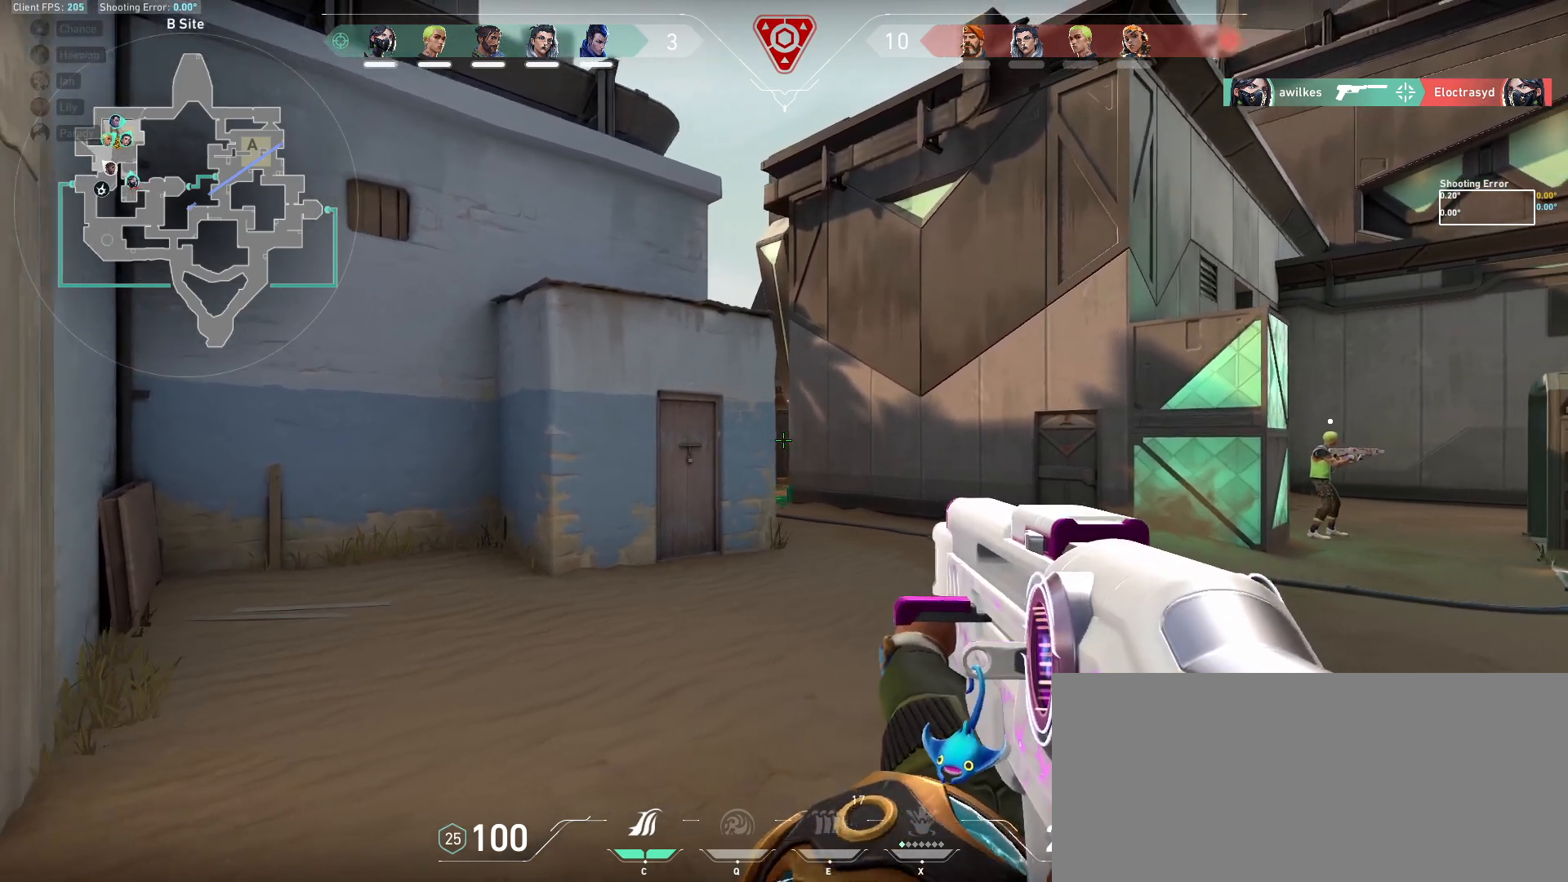
{"keys": ["a"], "mouse": []}
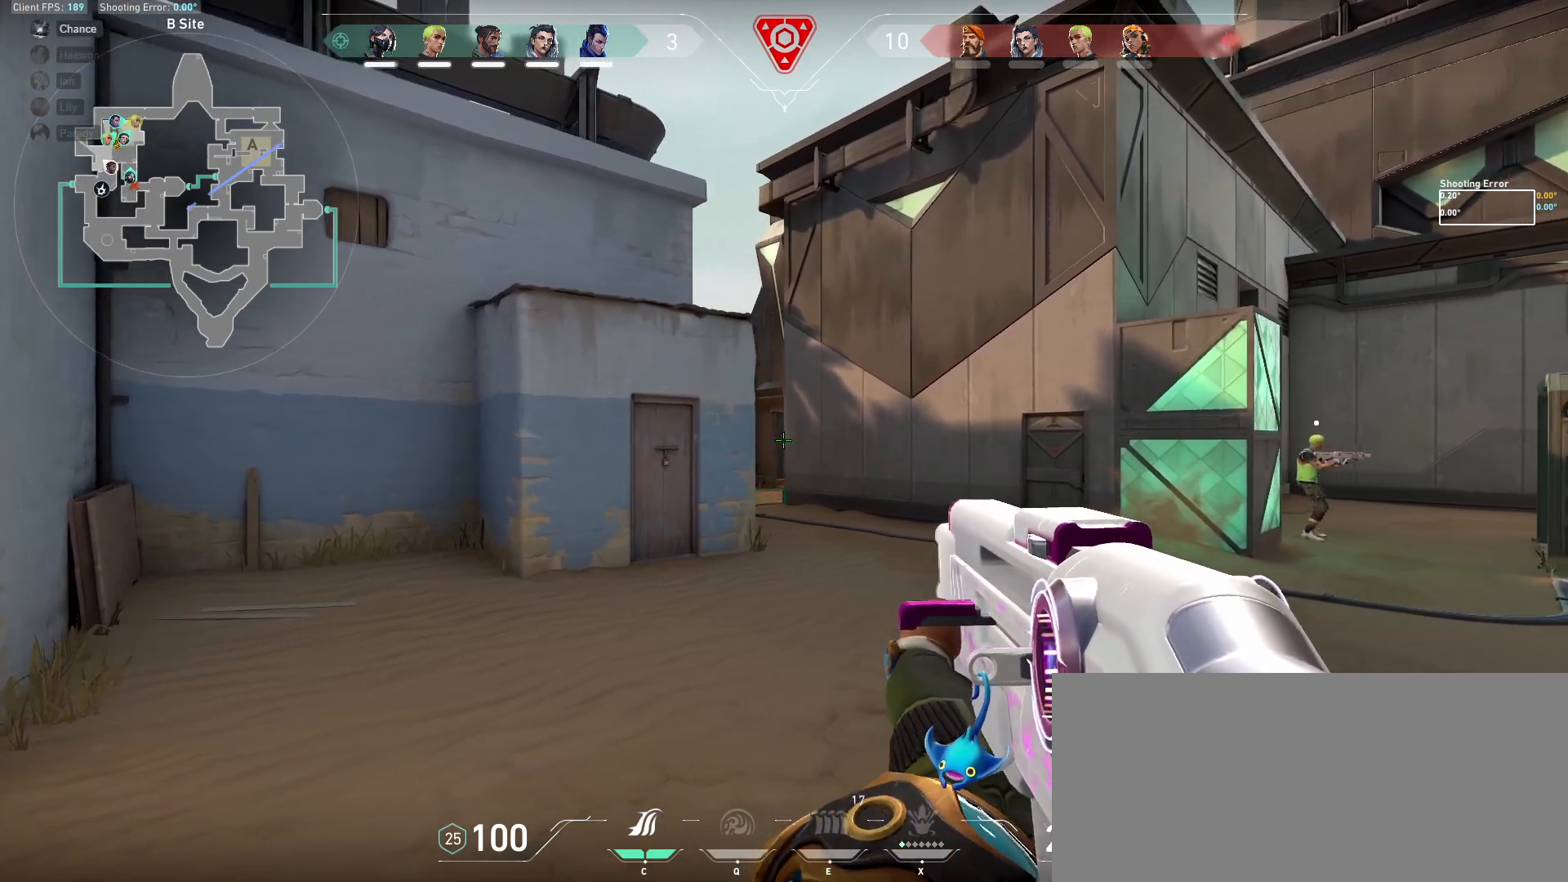
{"keys": ["a"], "mouse": []}
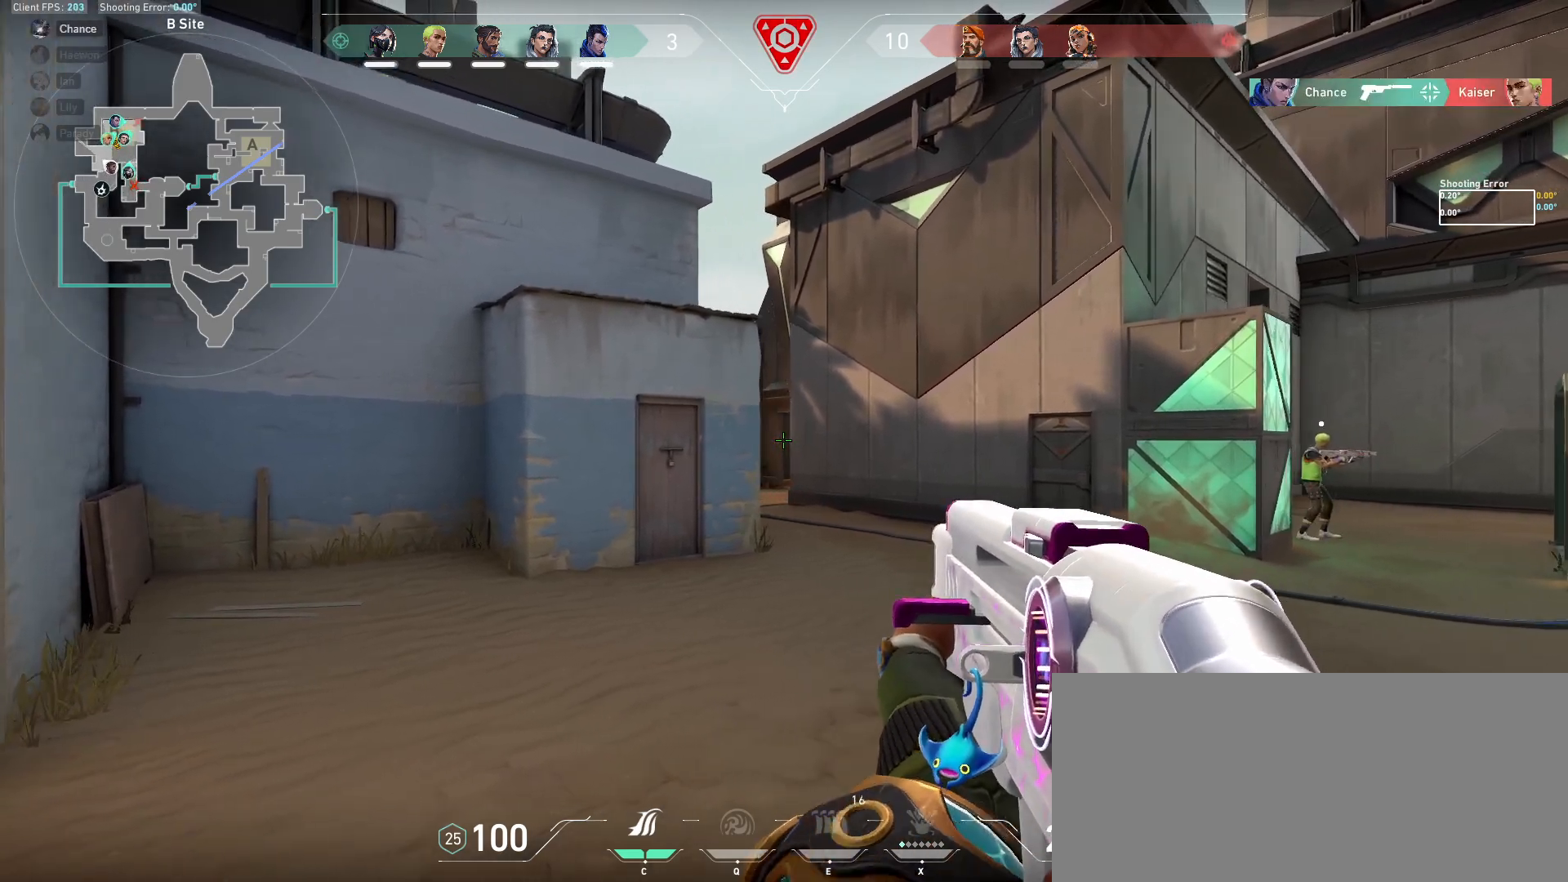
{"keys": ["a"], "mouse": [], "events": [[167, "a", "up"], [183, "d", "down"], [367, "a", "down"], [367, "d", "up"]]}
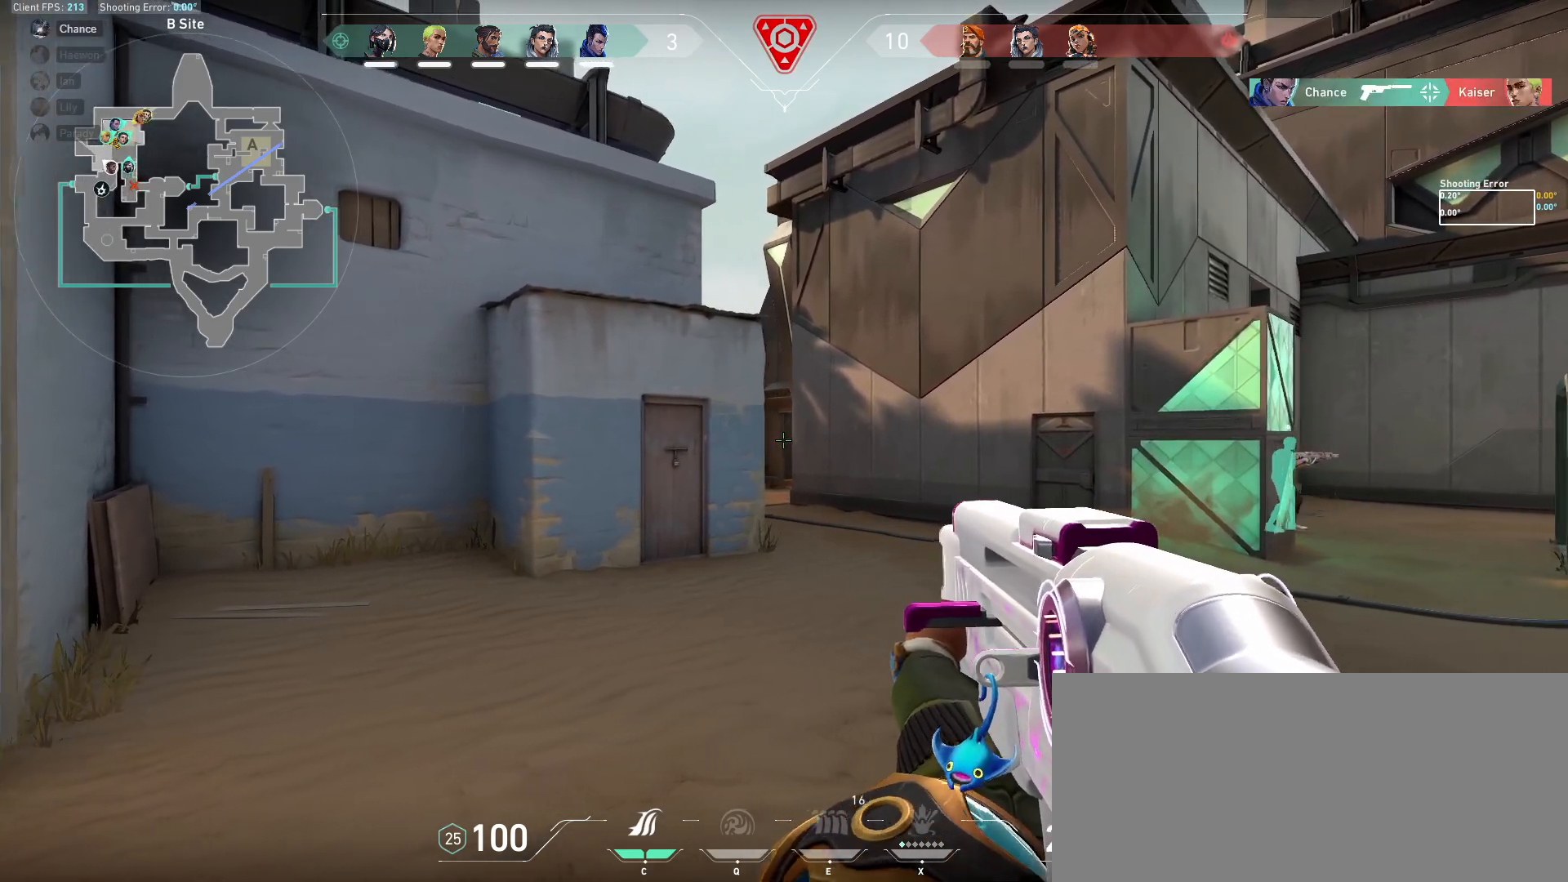
{"keys": ["d"], "mouse": []}
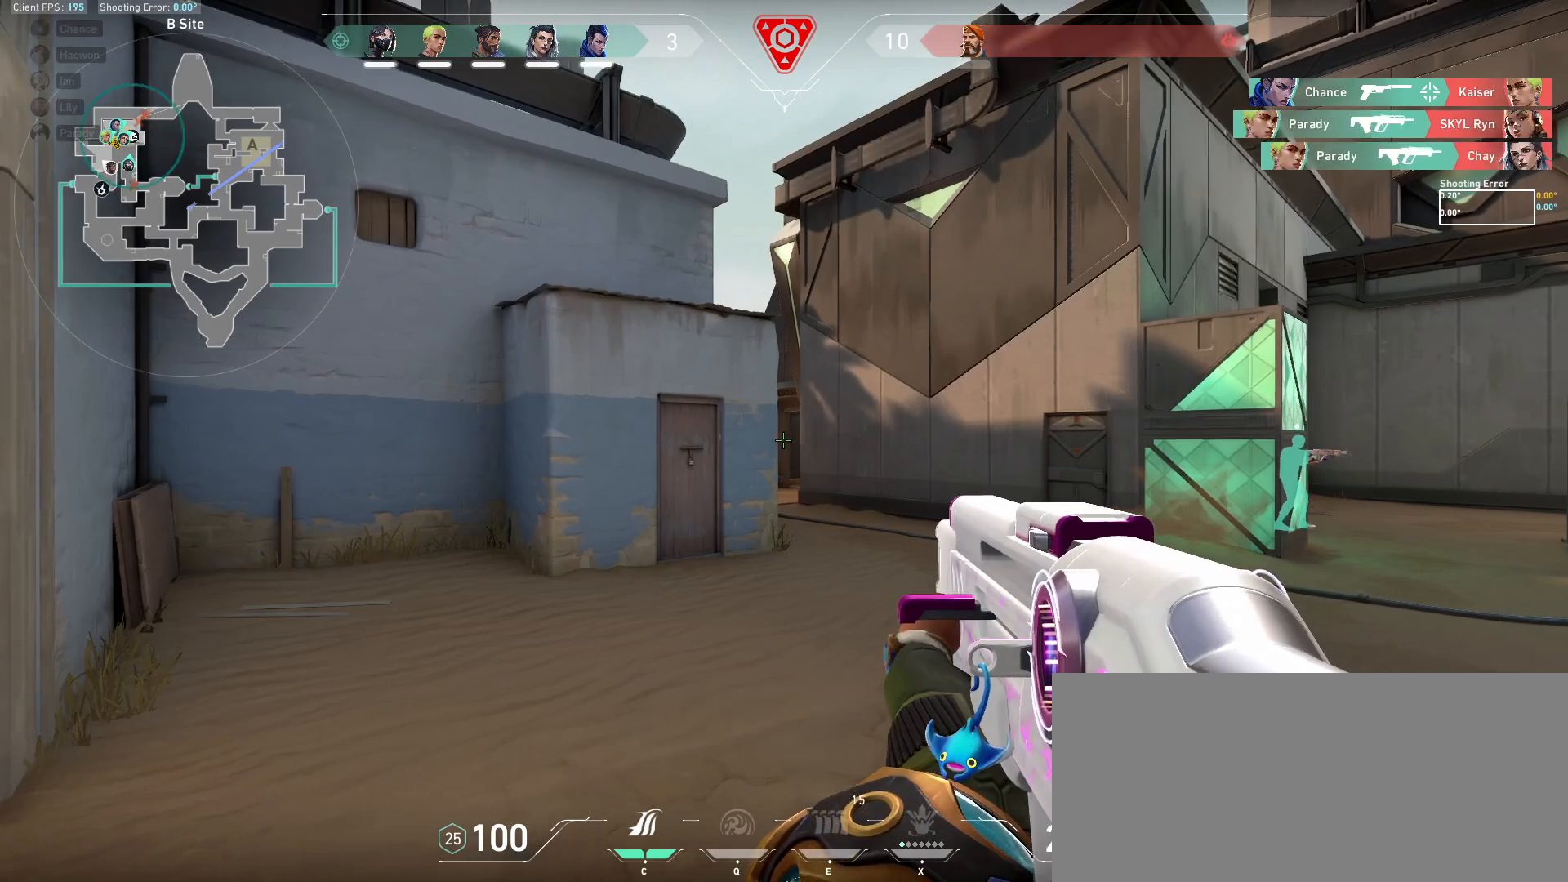
{"keys": ["a"], "mouse": [], "events": [[100, "d", "up"], [117, "a", "down"], [267, "a", "up"], [300, "d", "down"], [433, "d", "up"], [450, "a", "down"]]}
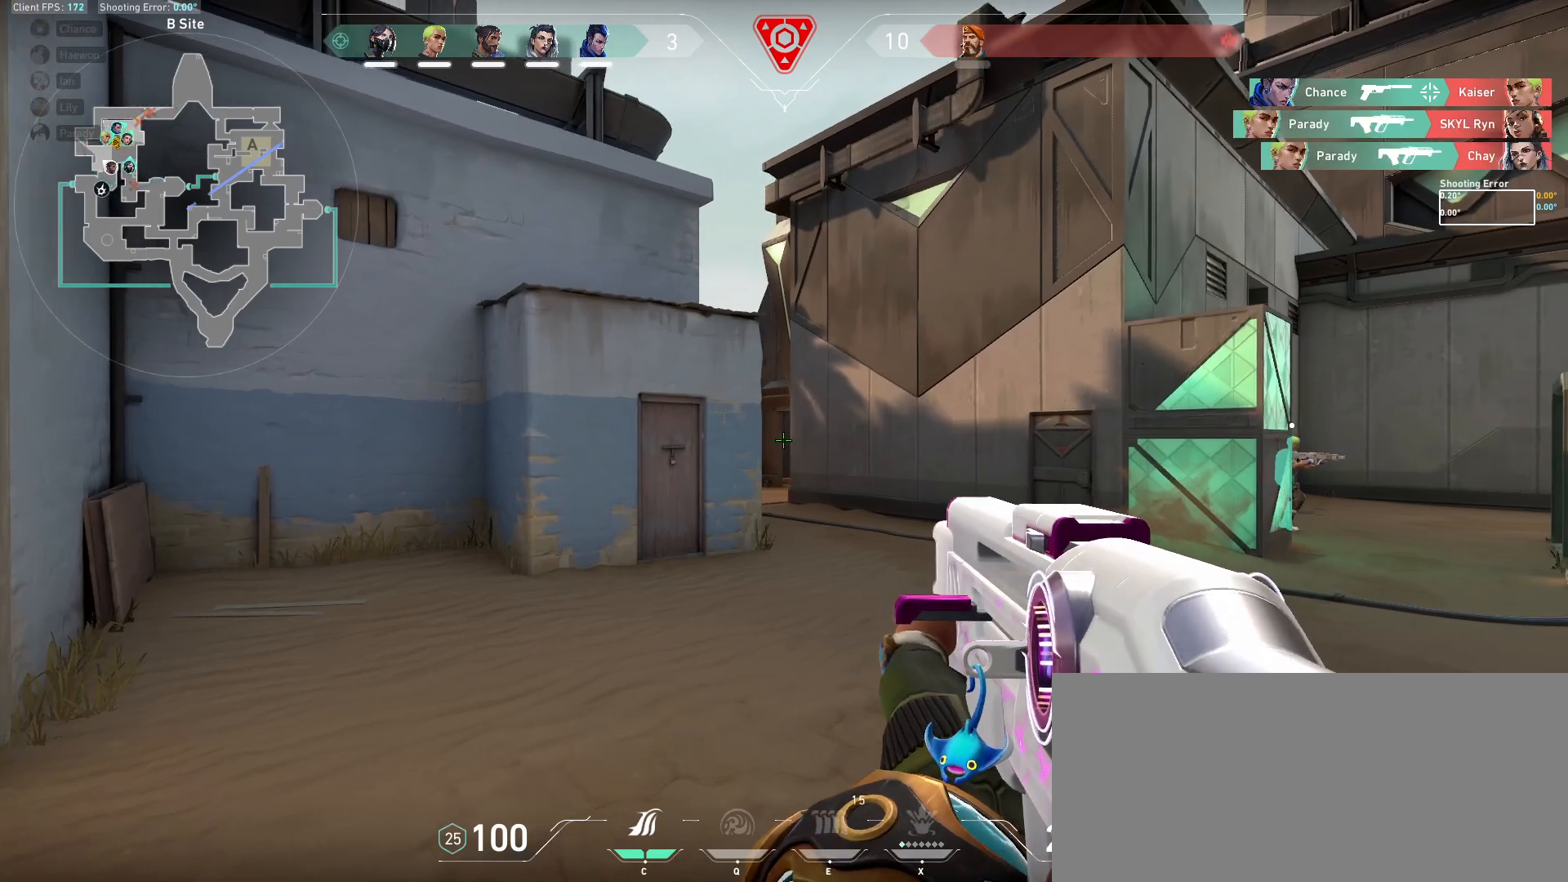
{"keys": ["d"], "mouse": [], "events": [[83, "a", "up"], [117, "d", "down"], [267, "d", "up"], [283, "a", "down"], [467, "a", "up"], [500, "d", "down"]]}